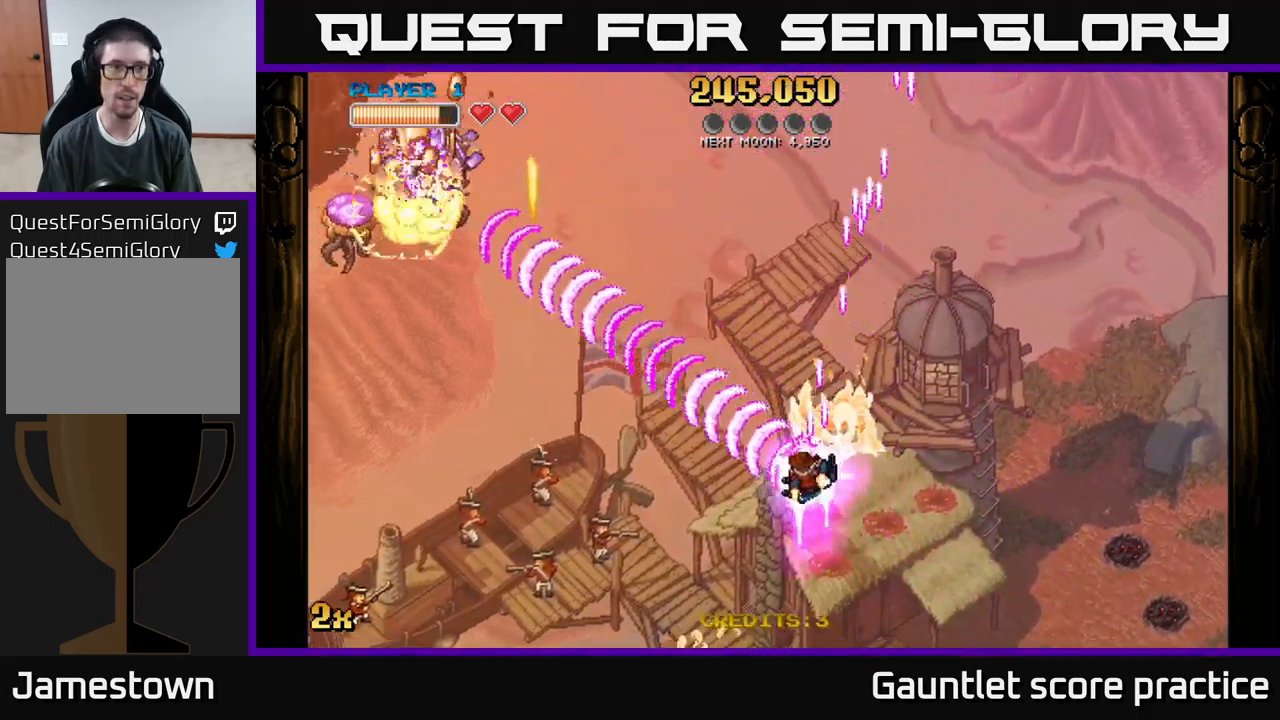
Gameplay with a controller (Xbox layout); each line is a JSON object with the inputs held at the frame after it. "events" lists button and stick changes between this image and that frame as [ms after this image, input, new state], when the widget could be followed in between. Not read: right_stick.
{"buttons": ["A", "X"], "left_stick": "up", "events": [[417, "X", "down"], [434, "left_stick", "up"]]}
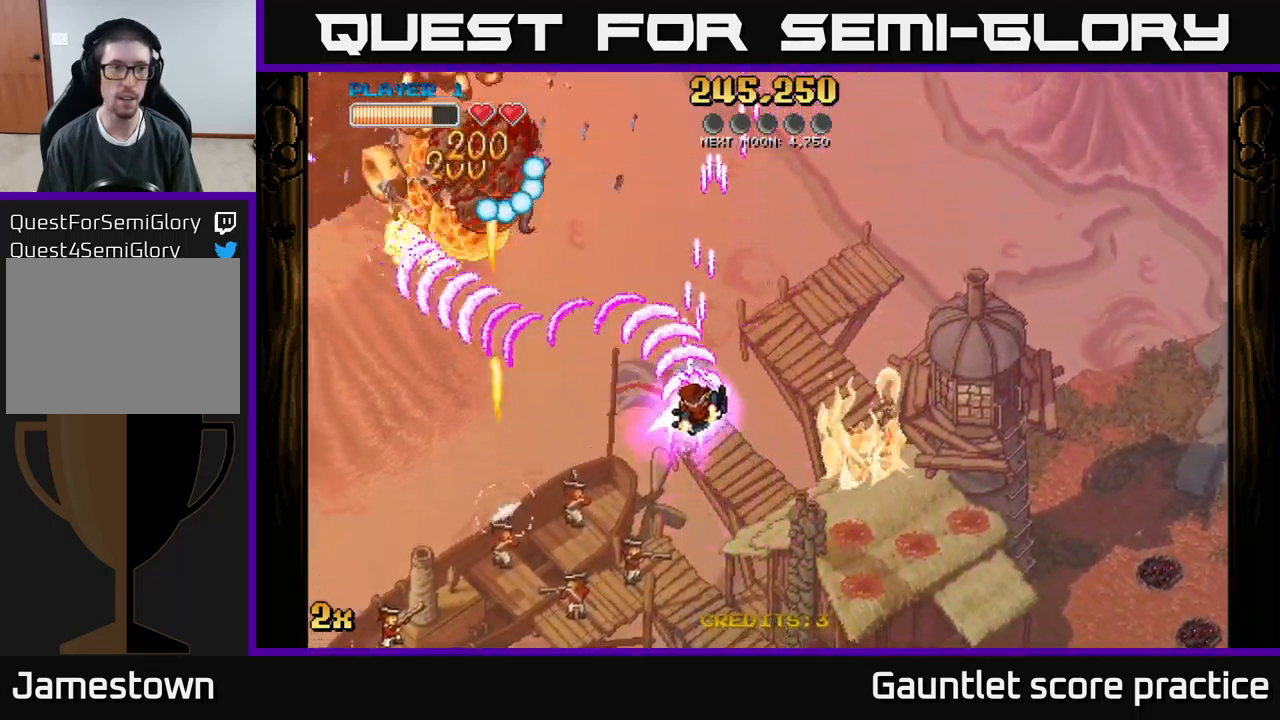
{"buttons": ["A"], "left_stick": "down-left", "events": [[17, "left_stick", "up-left"], [67, "X", "up"], [117, "left_stick", "left"], [417, "left_stick", "down-left"]]}
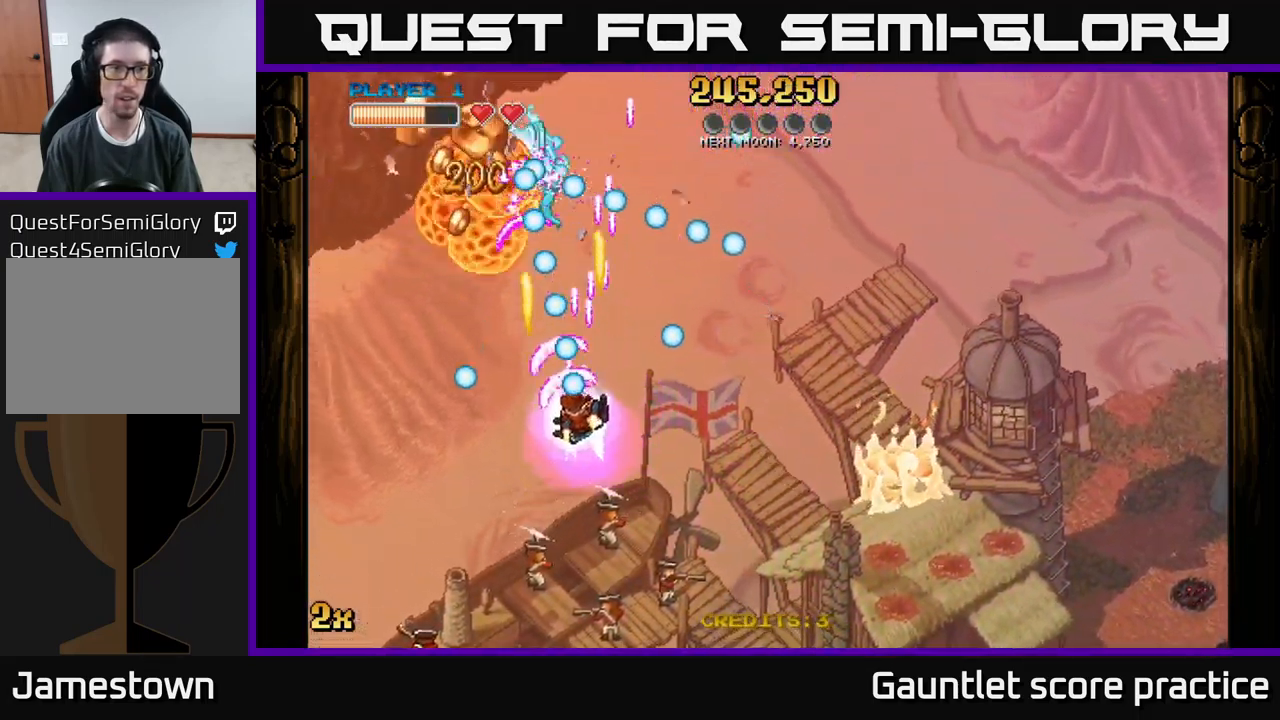
{"buttons": ["A", "X"], "left_stick": "up", "events": [[50, "left_stick", "down"], [350, "left_stick", "left"], [434, "left_stick", "up"], [450, "X", "down"]]}
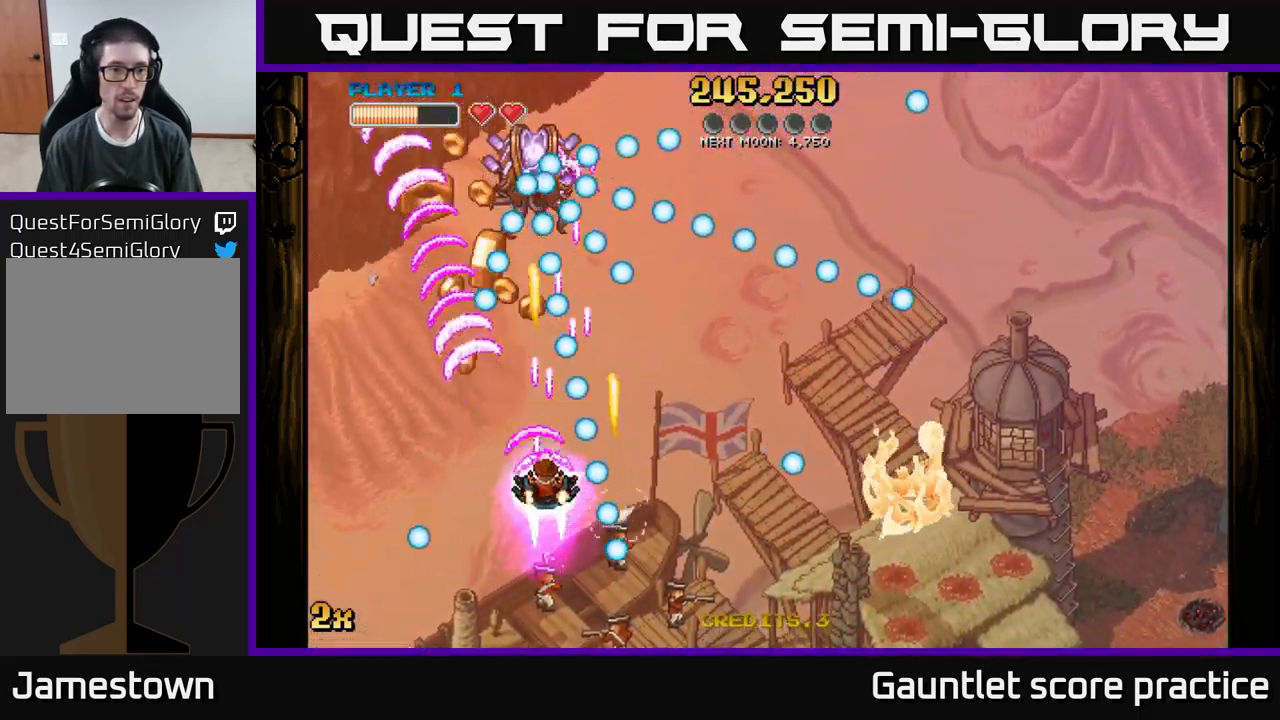
{"buttons": ["A"], "left_stick": "center", "events": [[100, "X", "up"], [134, "left_stick", "left"], [234, "left_stick", "down"], [300, "left_stick", "center"]]}
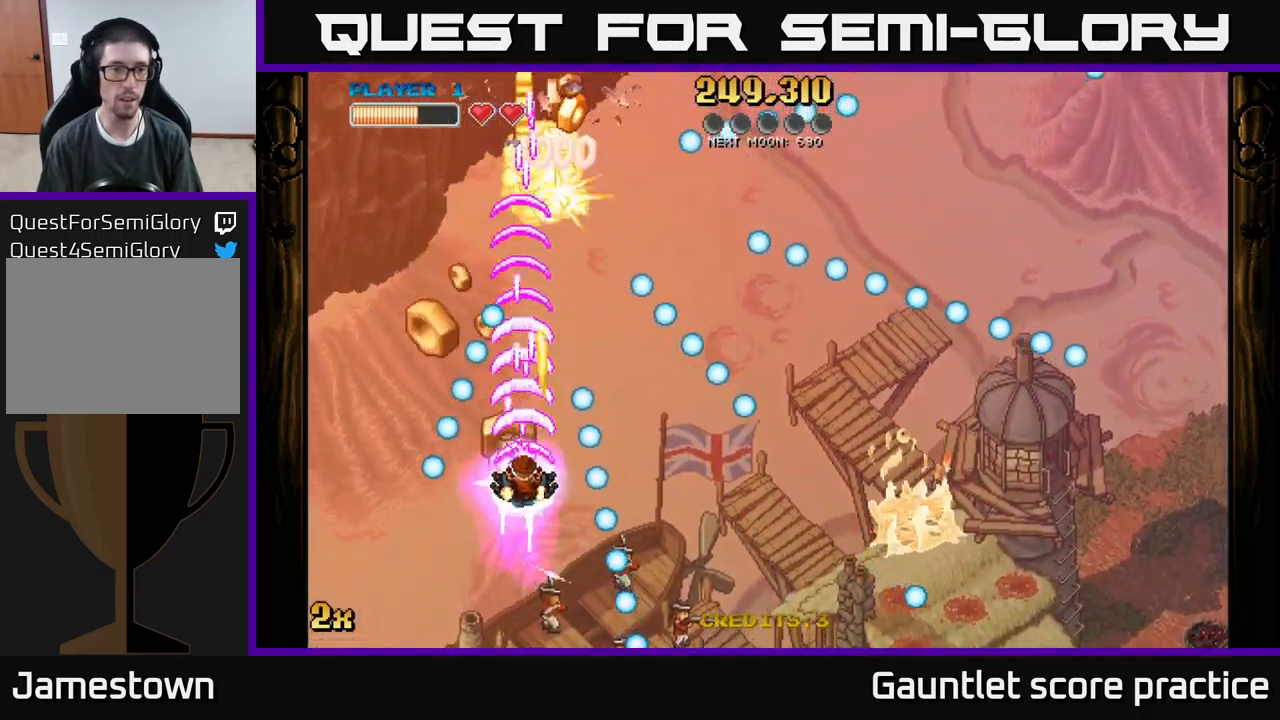
{"buttons": ["A", "X"], "left_stick": "up-right", "events": [[67, "left_stick", "up"], [417, "left_stick", "up-right"], [467, "X", "down"]]}
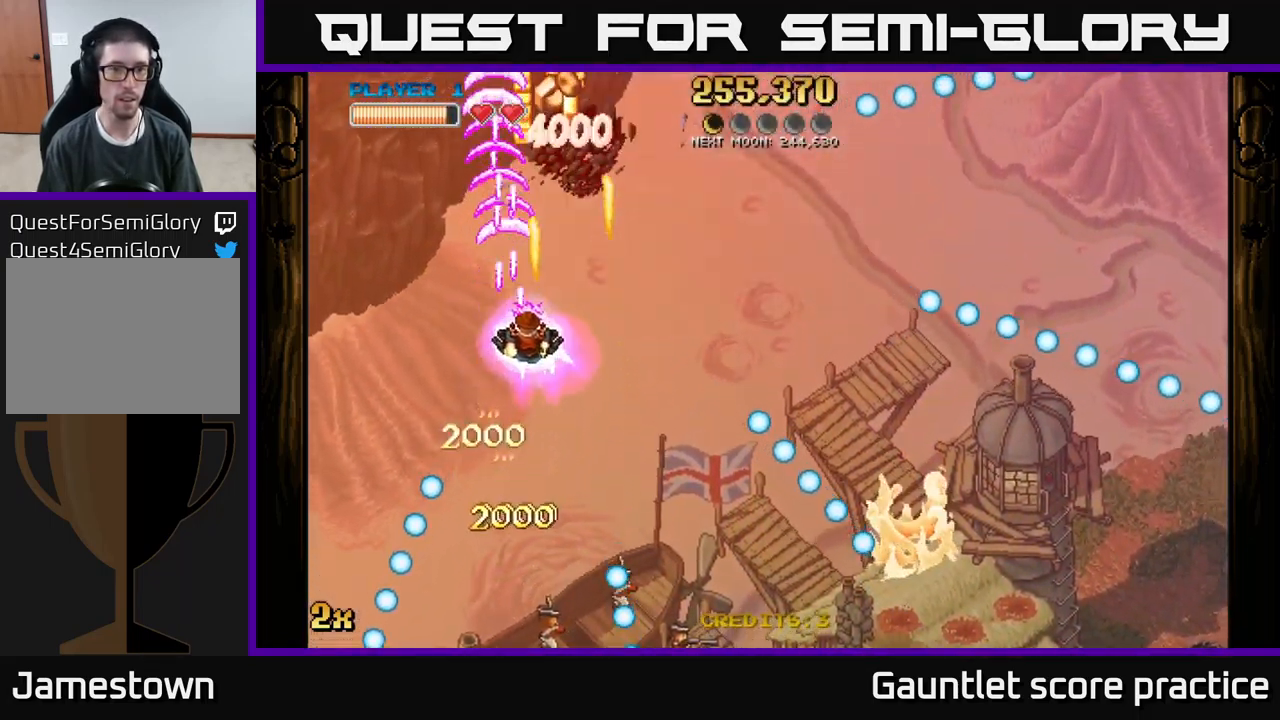
{"buttons": ["A"], "left_stick": "up", "events": [[67, "X", "up"], [100, "A", "up"], [184, "left_stick", "up"], [250, "A", "down"]]}
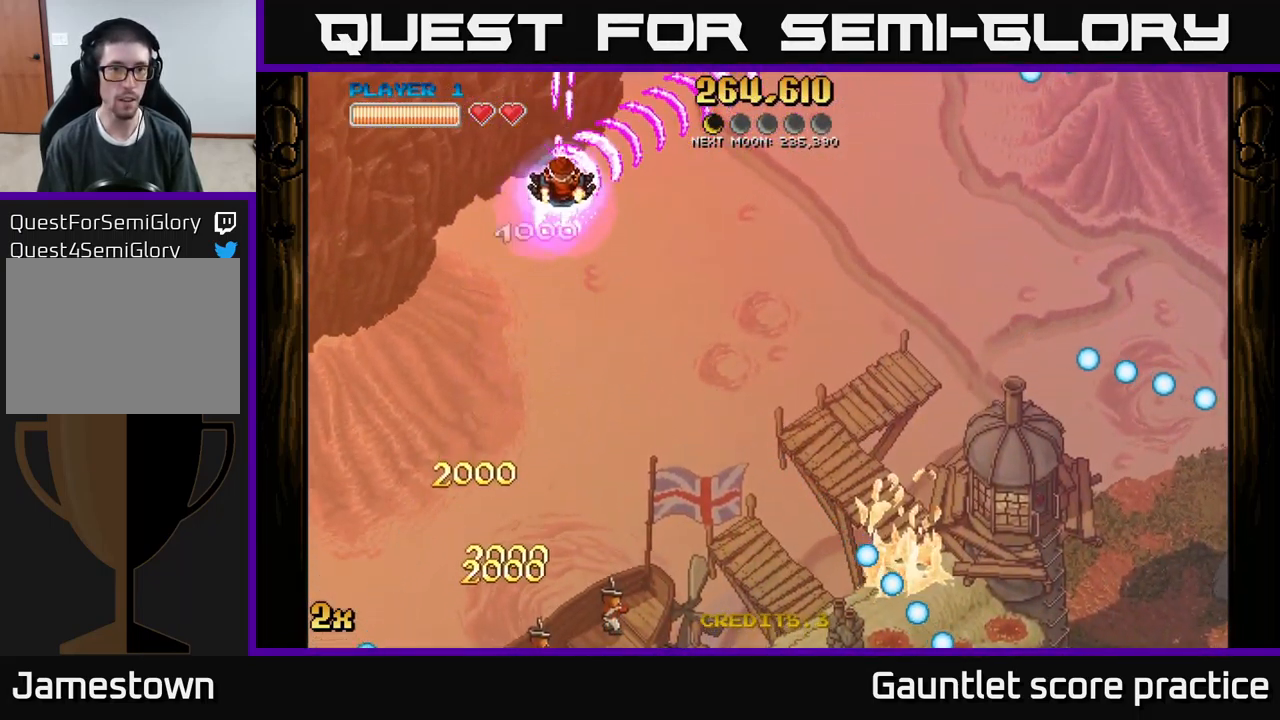
{"buttons": ["A"], "left_stick": "down-right", "events": [[34, "left_stick", "down-right"]]}
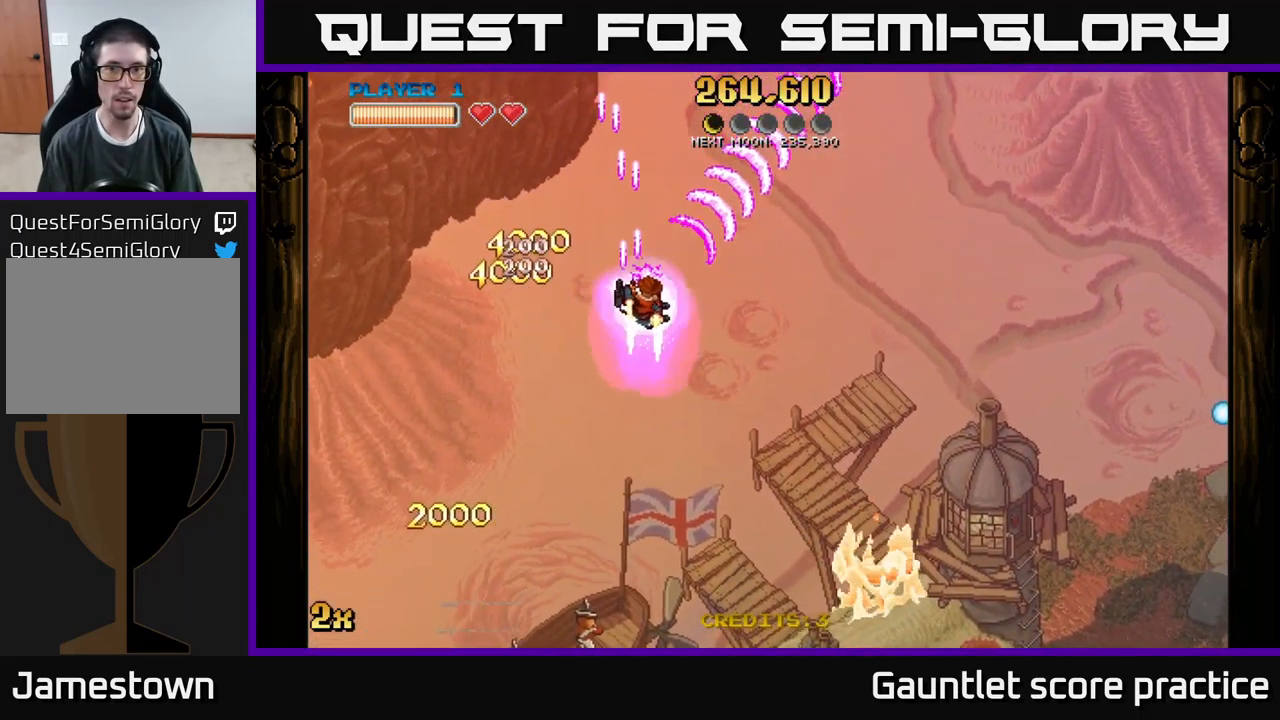
{"buttons": ["A"], "left_stick": "up-right", "events": [[17, "left_stick", "right"], [150, "left_stick", "up-right"]]}
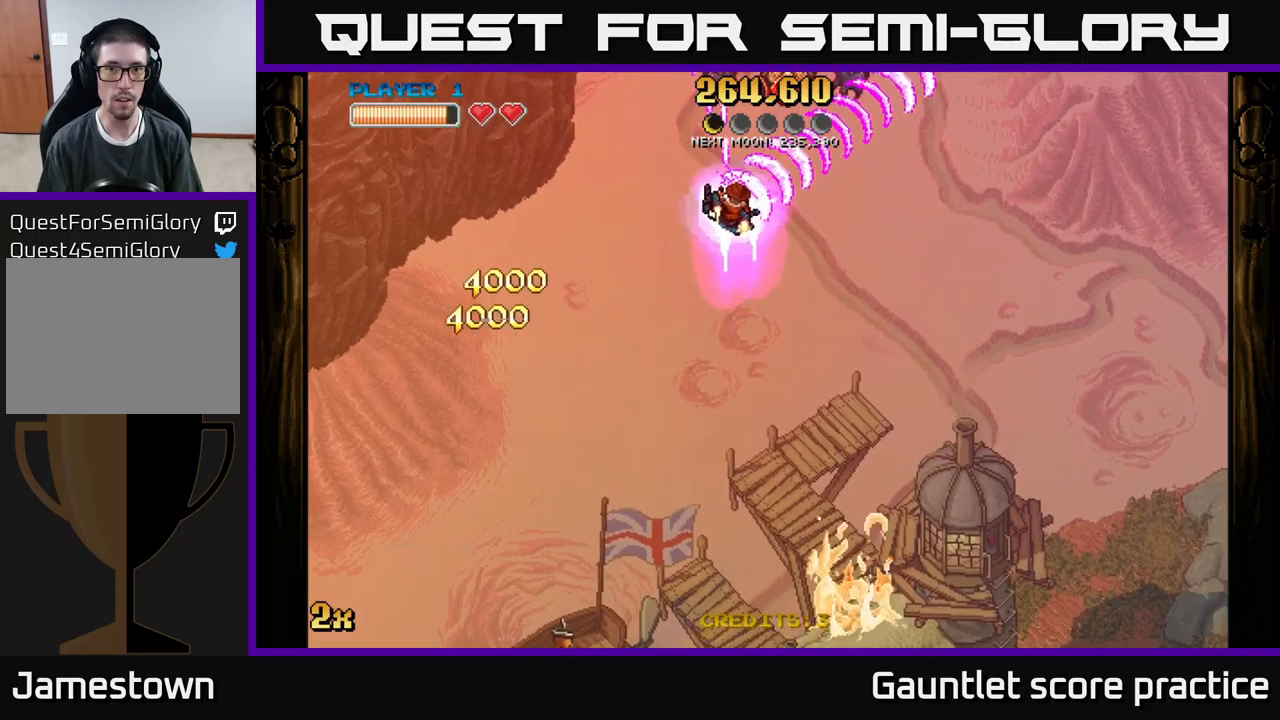
{"buttons": ["A"], "left_stick": "down-left", "events": [[33, "left_stick", "right"], [250, "left_stick", "left"], [367, "left_stick", "down"], [433, "left_stick", "down-left"]]}
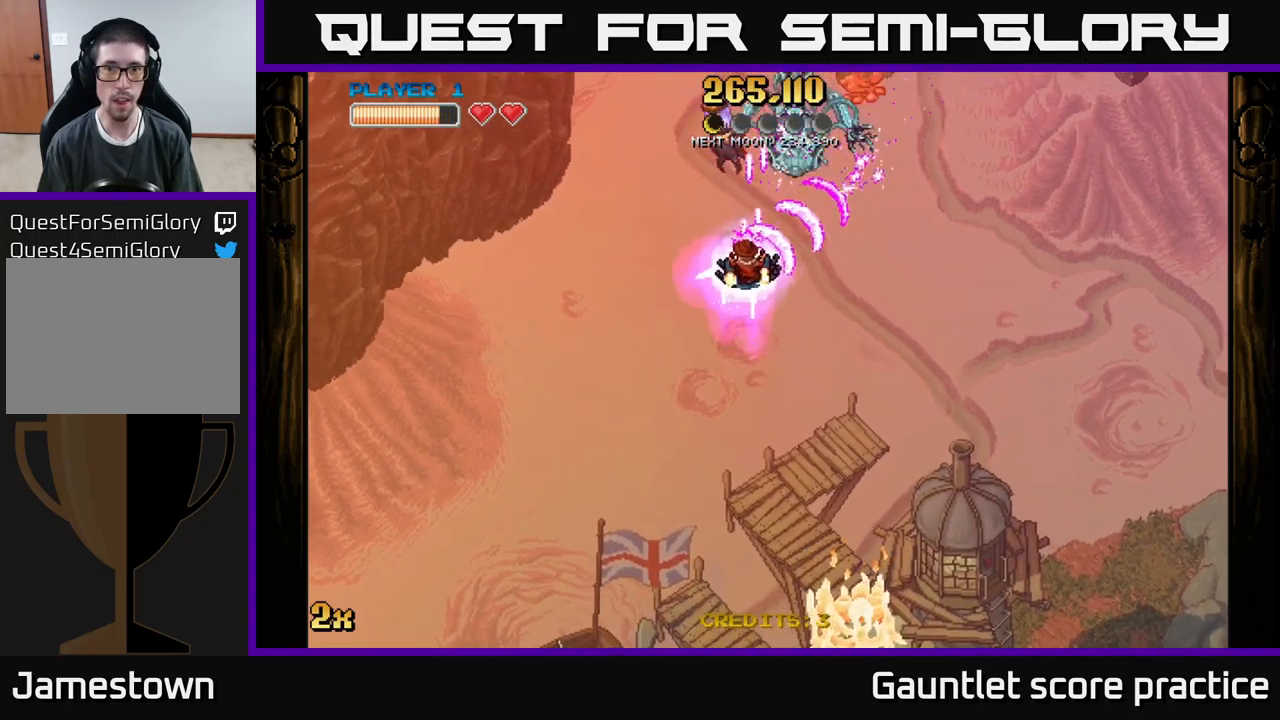
{"buttons": ["A"], "left_stick": "right", "events": [[17, "left_stick", "left"], [100, "left_stick", "up-left"], [417, "left_stick", "up-right"], [467, "left_stick", "right"]]}
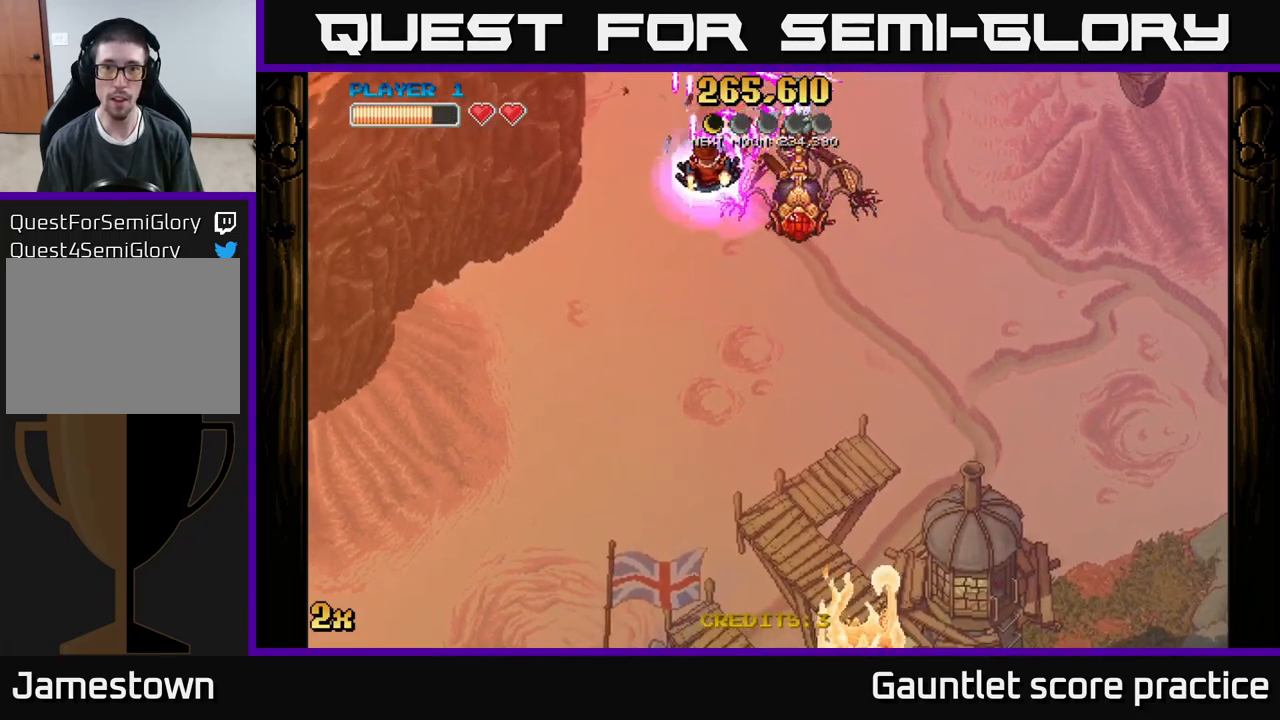
{"buttons": ["A"], "left_stick": "center", "events": [[67, "left_stick", "down"], [167, "left_stick", "down-left"], [350, "left_stick", "center"]]}
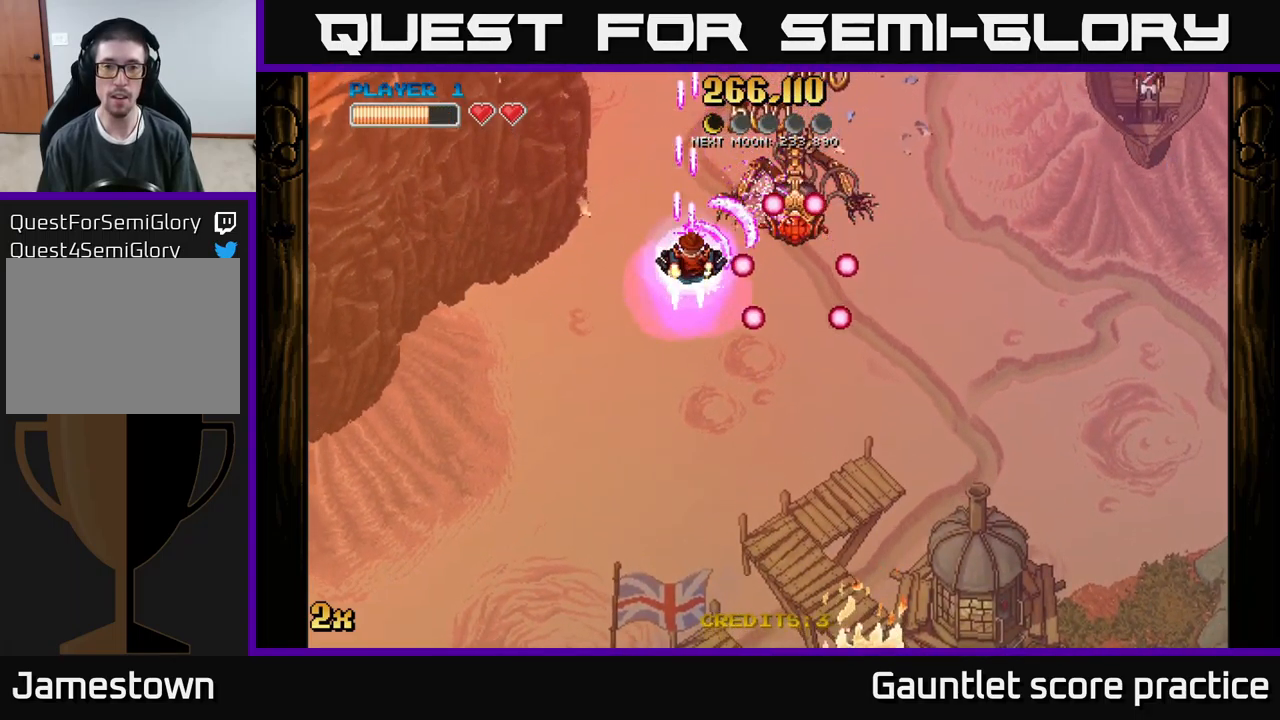
{"buttons": ["A"], "left_stick": "center", "events": []}
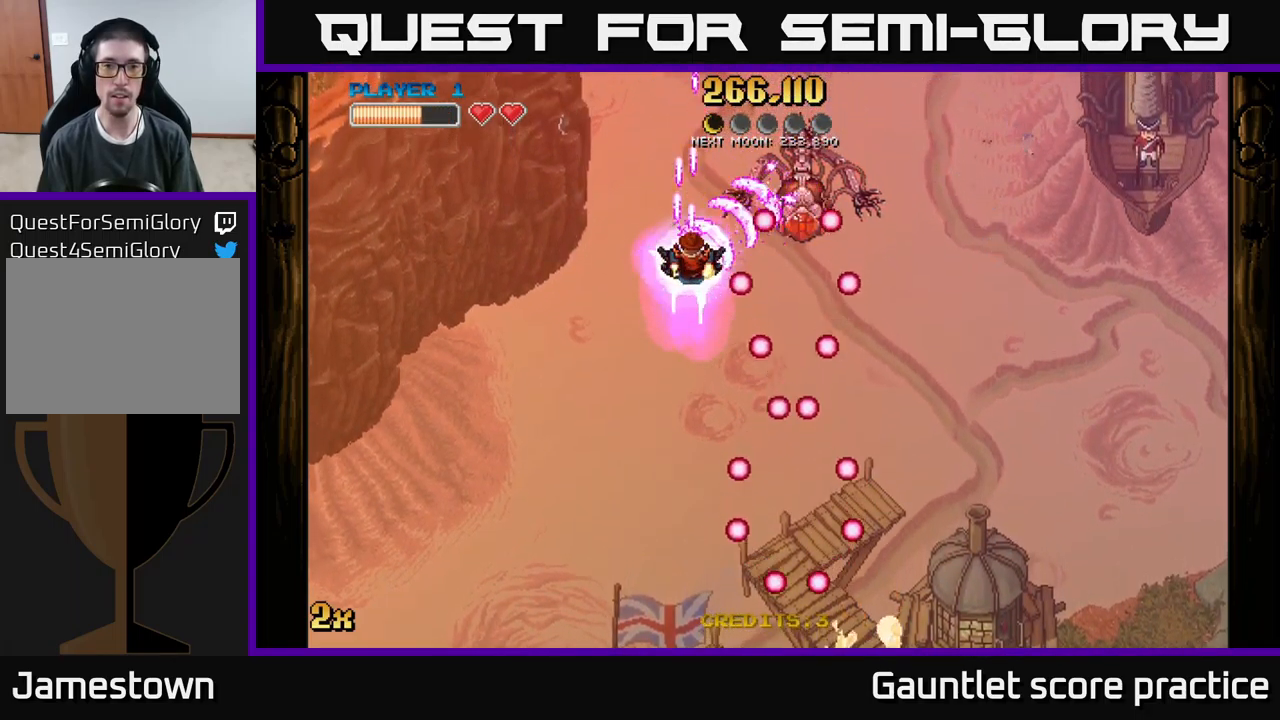
{"buttons": ["A"], "left_stick": "right", "events": [[400, "left_stick", "right"]]}
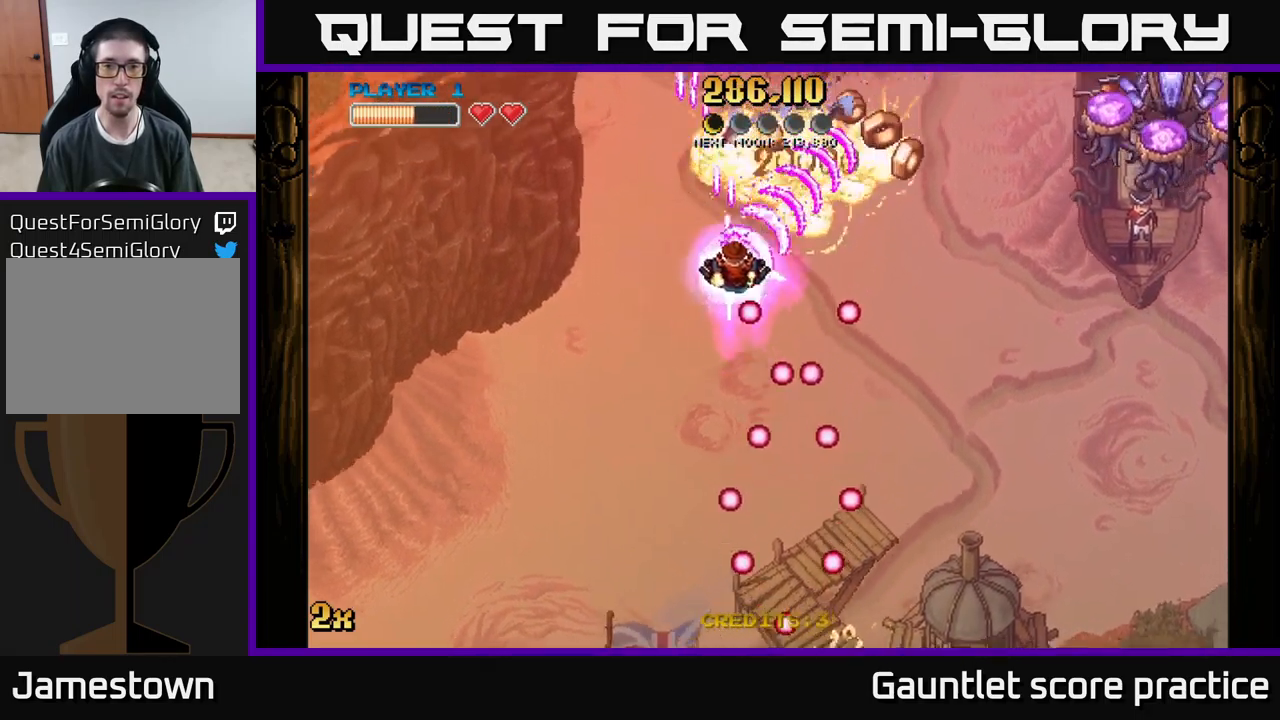
{"buttons": ["A"], "left_stick": "down-right", "events": [[150, "left_stick", "down-right"]]}
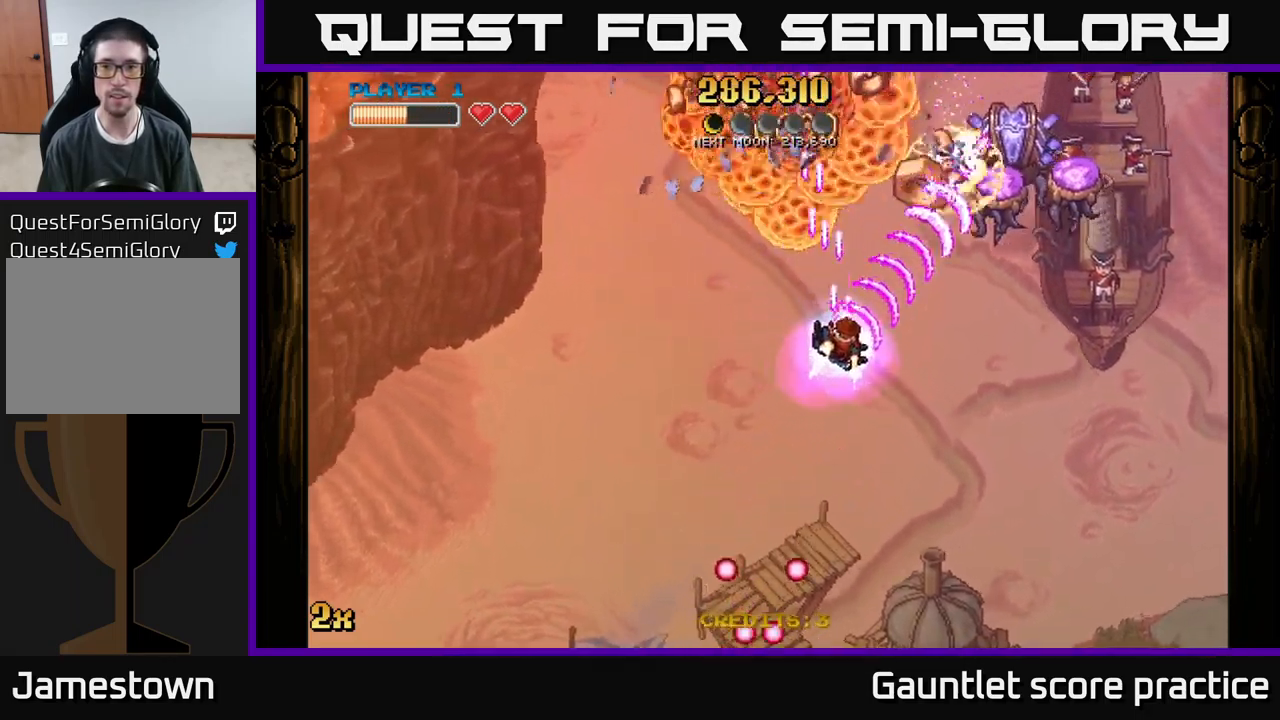
{"buttons": ["A"], "left_stick": "left", "events": [[117, "left_stick", "right"], [317, "left_stick", "left"]]}
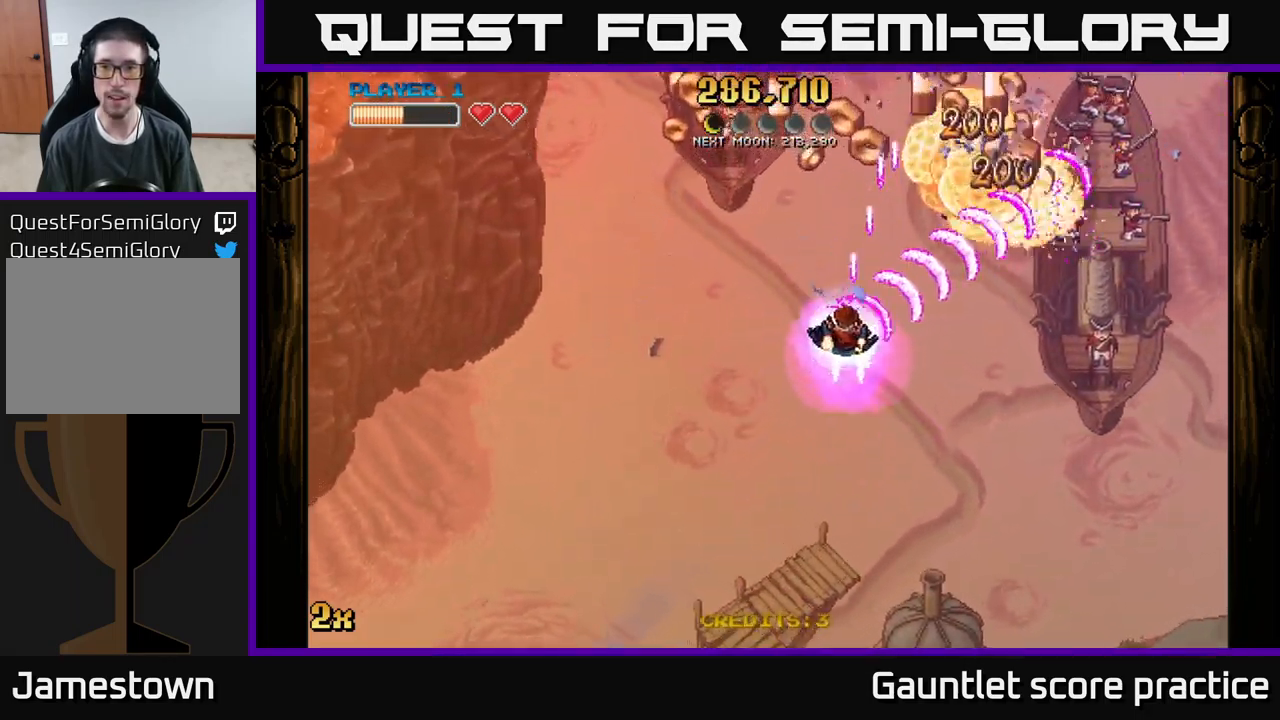
{"buttons": ["A"], "left_stick": "center", "events": [[100, "left_stick", "down"], [217, "left_stick", "center"], [333, "left_stick", "left"], [483, "left_stick", "center"]]}
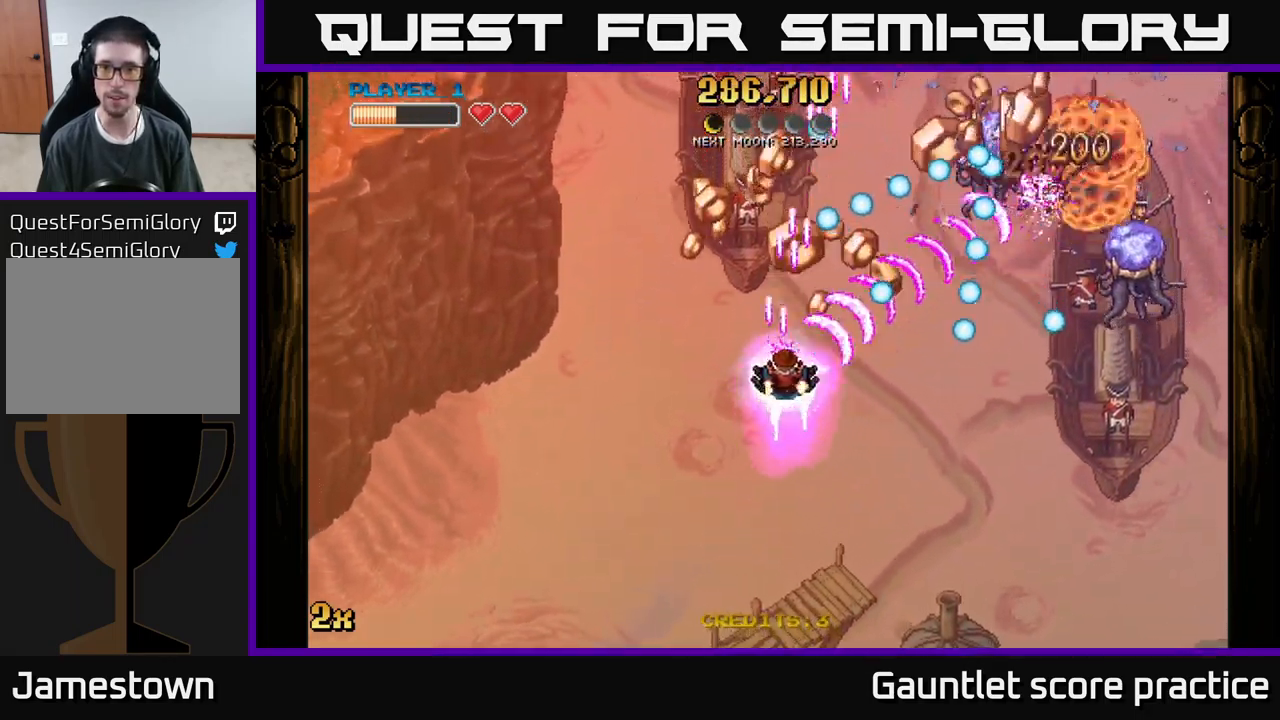
{"buttons": ["A"], "left_stick": "down-right", "events": [[133, "left_stick", "up-left"], [267, "left_stick", "up-right"], [317, "left_stick", "right"], [433, "left_stick", "down-right"]]}
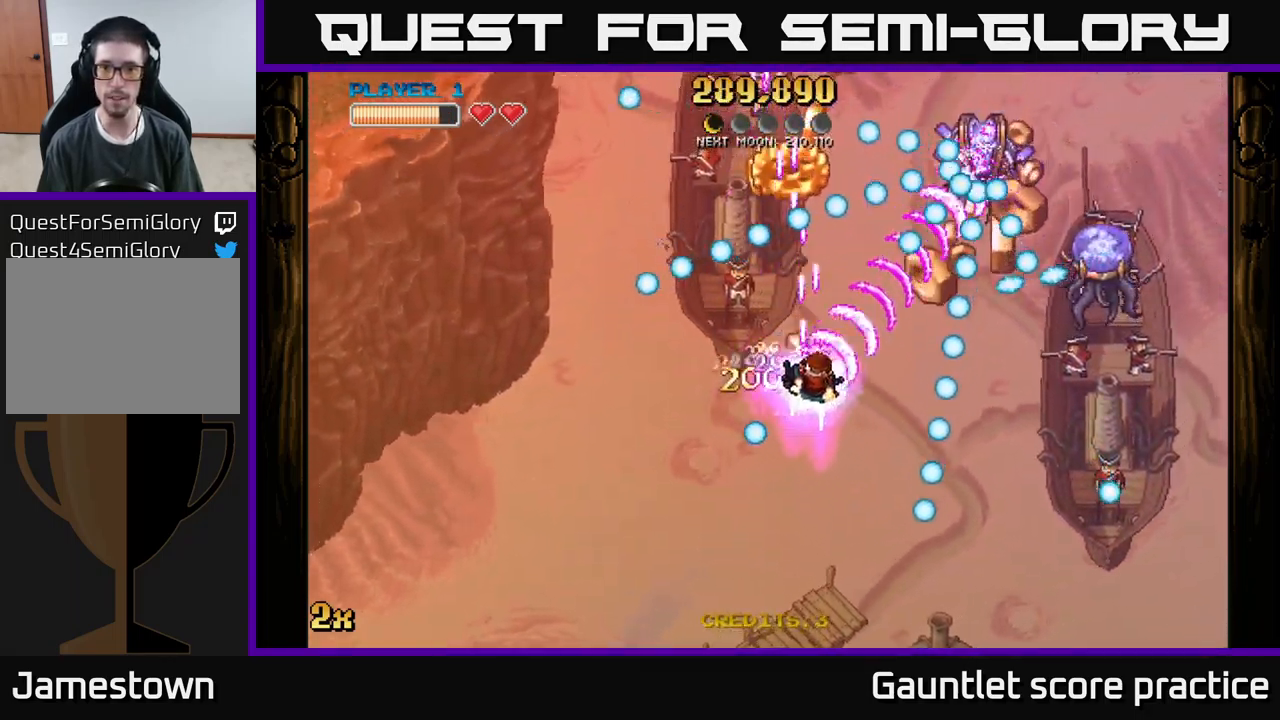
{"buttons": ["A"], "left_stick": "right", "events": [[33, "left_stick", "down"], [200, "left_stick", "down-left"], [383, "left_stick", "down-right"], [516, "left_stick", "right"]]}
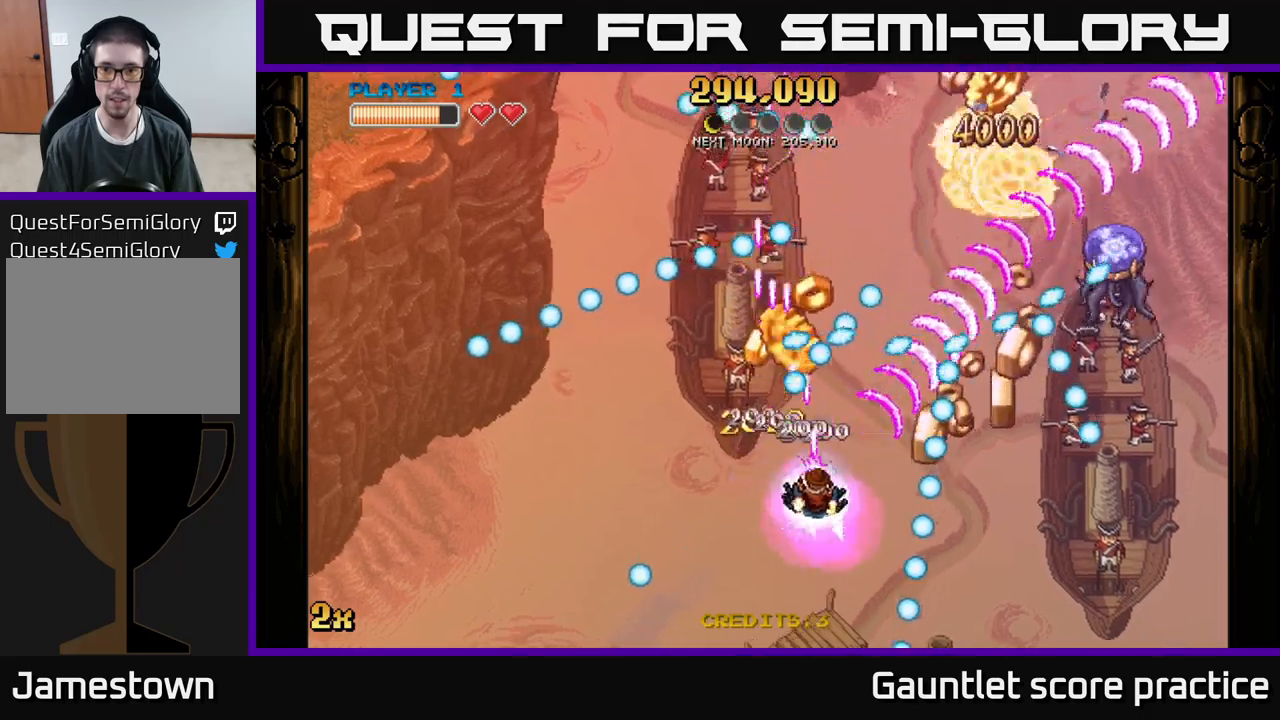
{"buttons": ["A"], "left_stick": "down-left", "events": [[183, "left_stick", "up-right"], [317, "left_stick", "left"], [417, "left_stick", "down-left"]]}
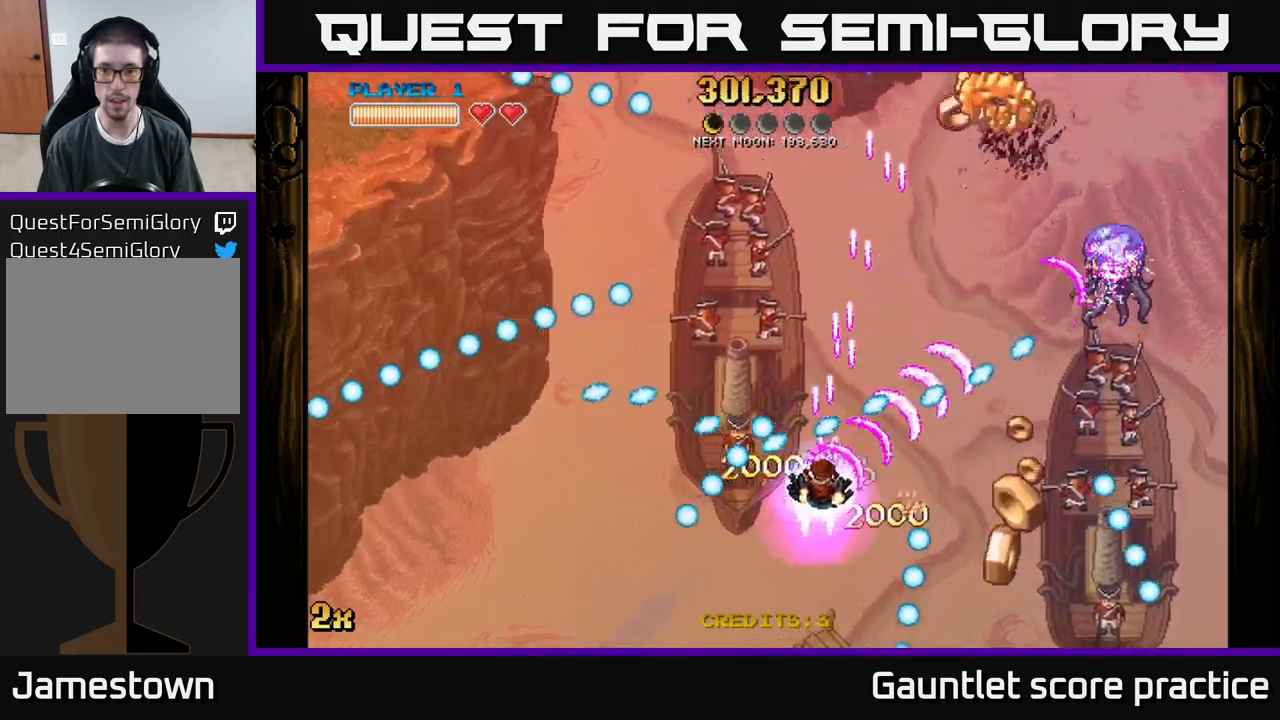
{"buttons": ["A"], "left_stick": "down-right", "events": [[67, "left_stick", "down-right"]]}
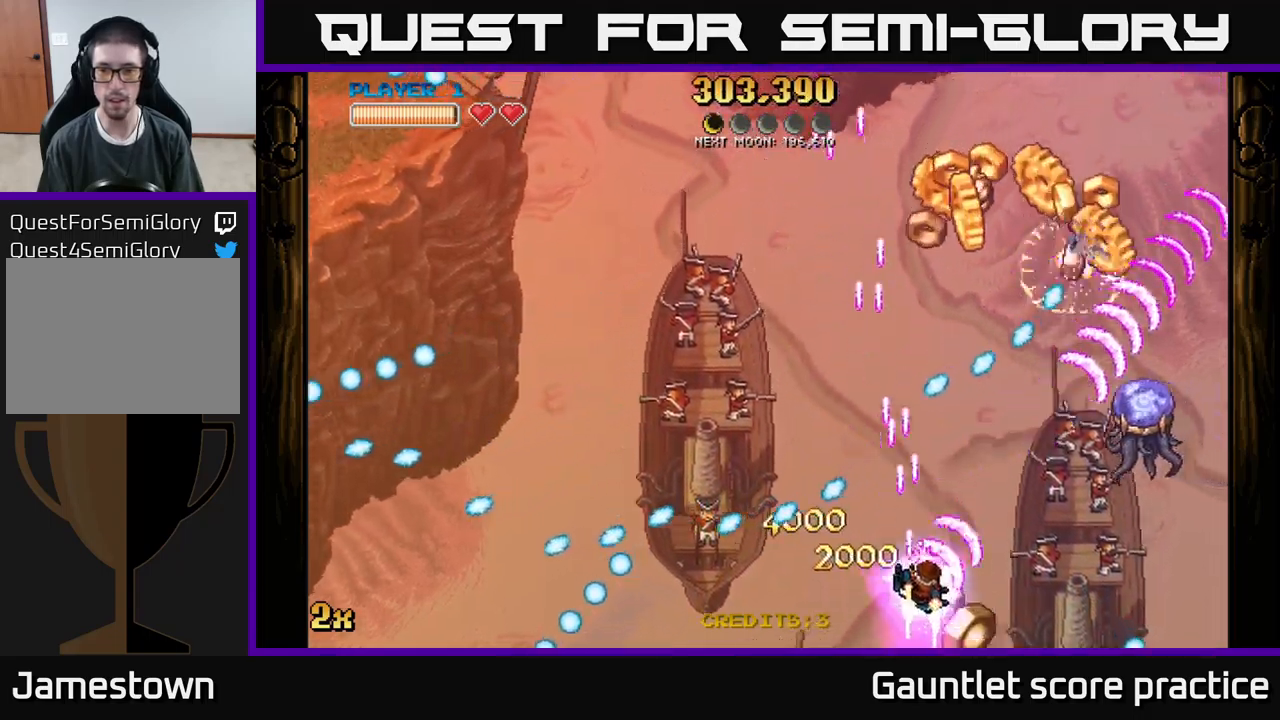
{"buttons": ["A"], "left_stick": "down-right", "events": [[150, "left_stick", "up-right"], [167, "X", "down"], [283, "X", "up"], [400, "left_stick", "down-right"]]}
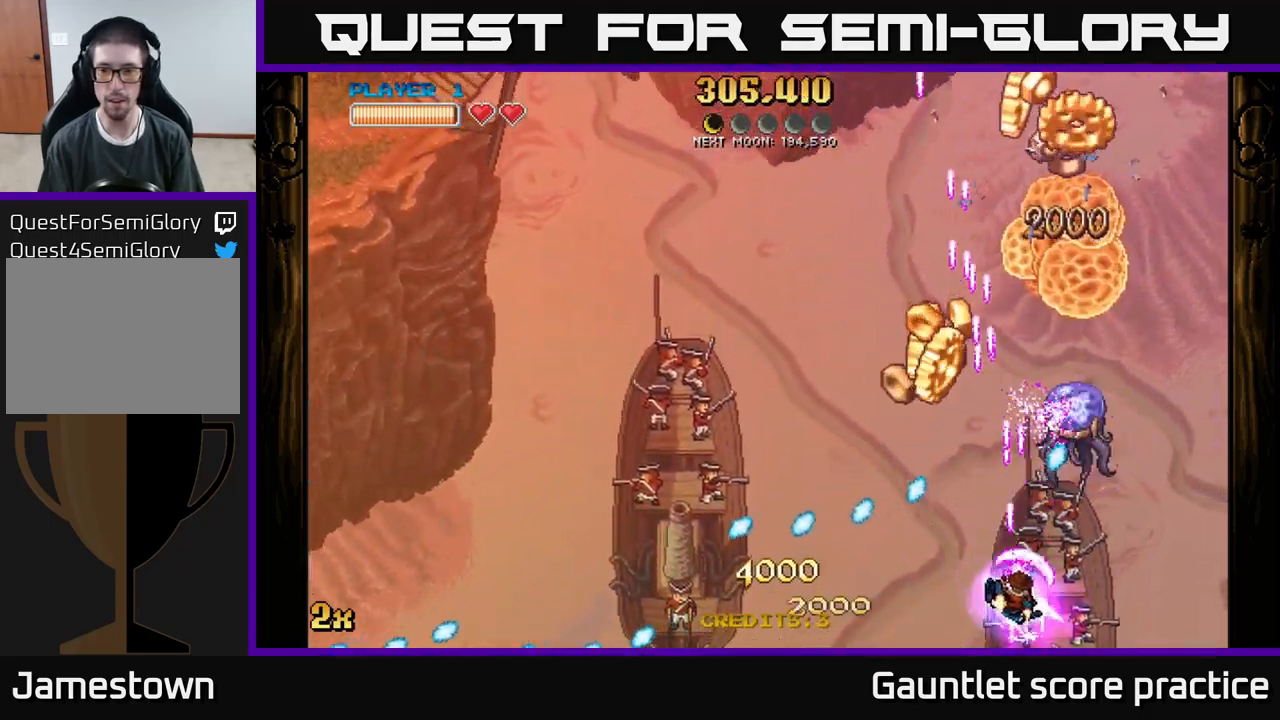
{"buttons": ["A"], "left_stick": "up-right", "events": [[33, "left_stick", "center"], [83, "left_stick", "left"], [417, "left_stick", "up"], [467, "left_stick", "up-right"]]}
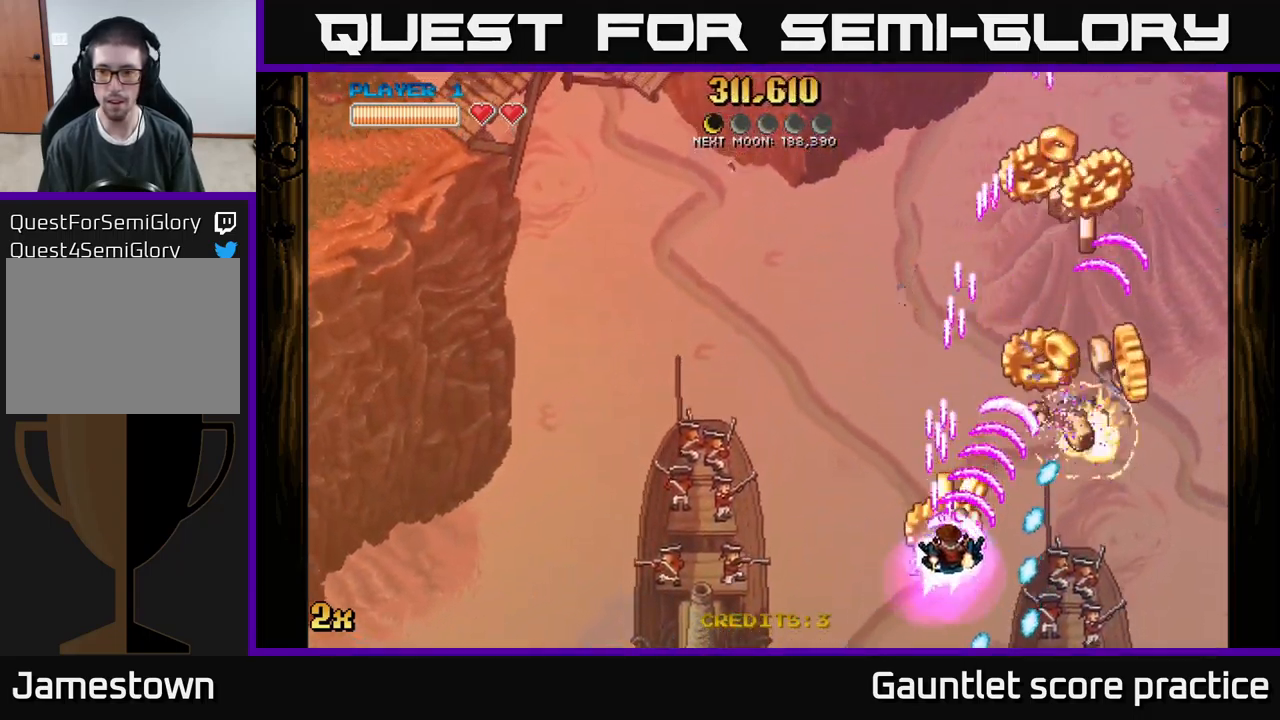
{"buttons": ["A"], "left_stick": "right", "events": [[117, "left_stick", "up-left"], [267, "left_stick", "up-right"], [367, "left_stick", "right"]]}
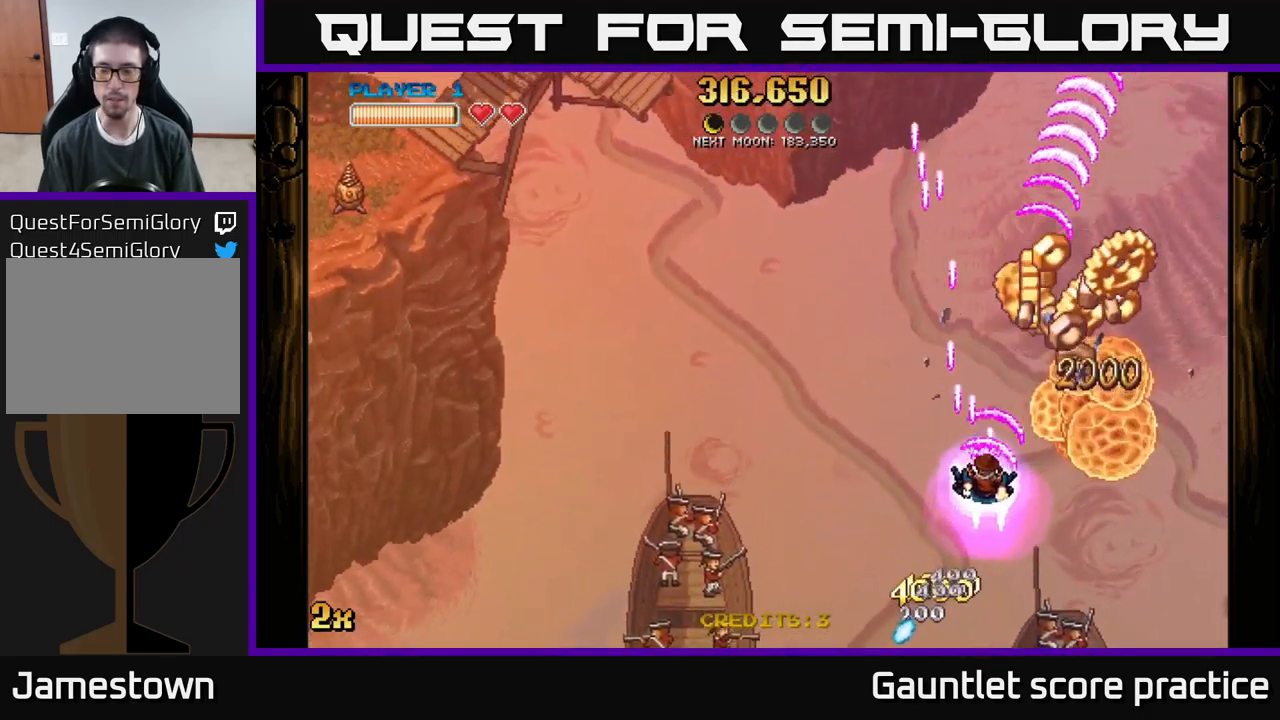
{"buttons": ["A"], "left_stick": "up-left", "events": [[150, "left_stick", "up-right"], [483, "left_stick", "up-left"]]}
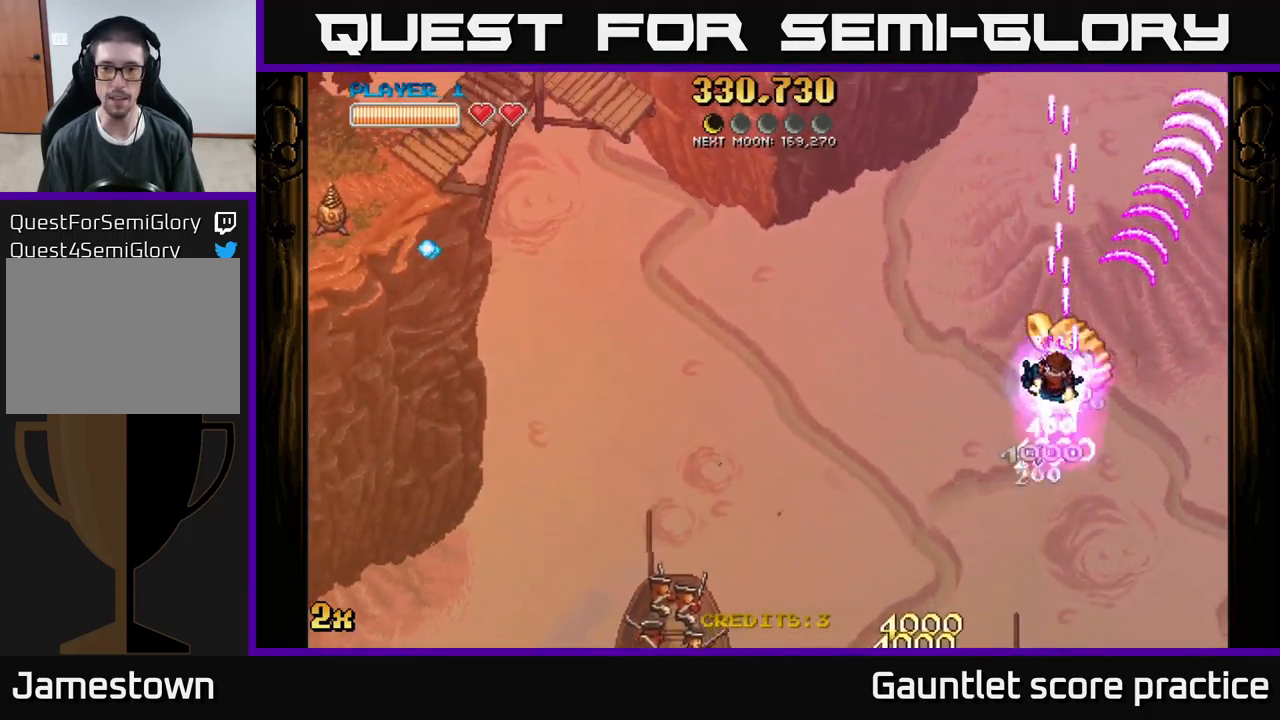
{"buttons": ["A"], "left_stick": "up-left", "events": [[117, "left_stick", "left"], [367, "left_stick", "up-left"]]}
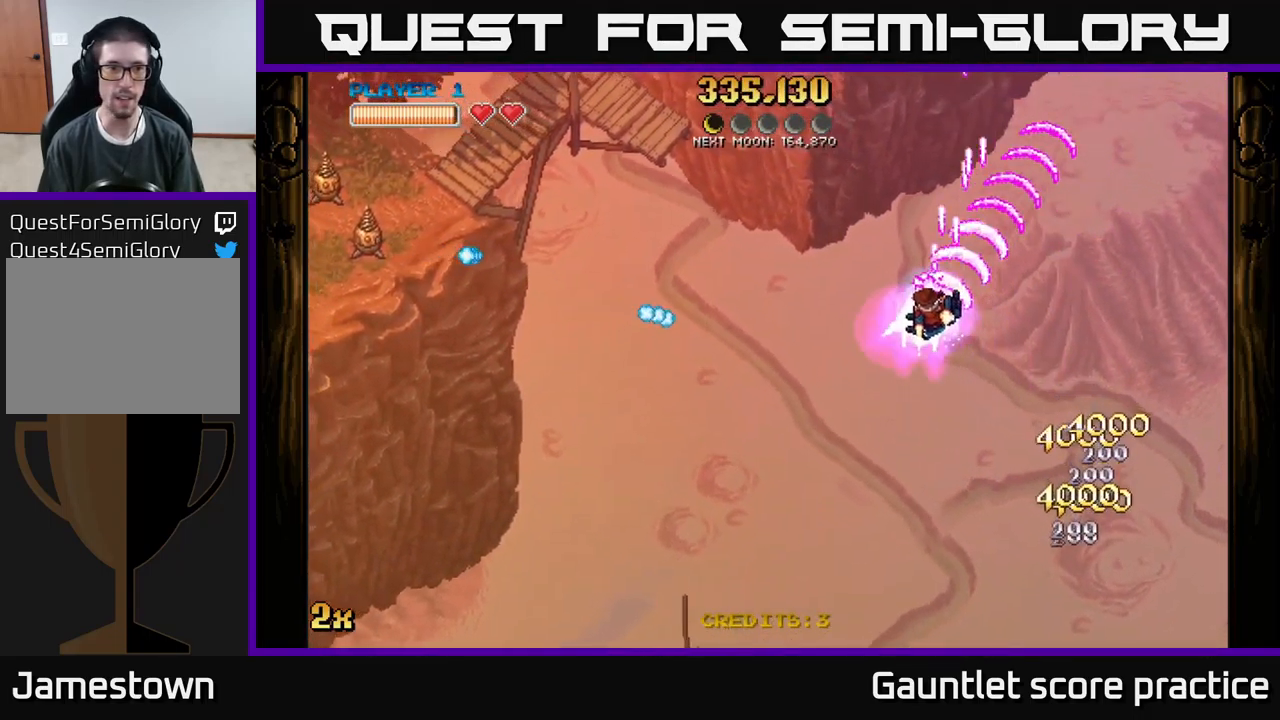
{"buttons": ["A"], "left_stick": "left", "events": [[133, "left_stick", "left"], [350, "X", "down"], [483, "X", "up"]]}
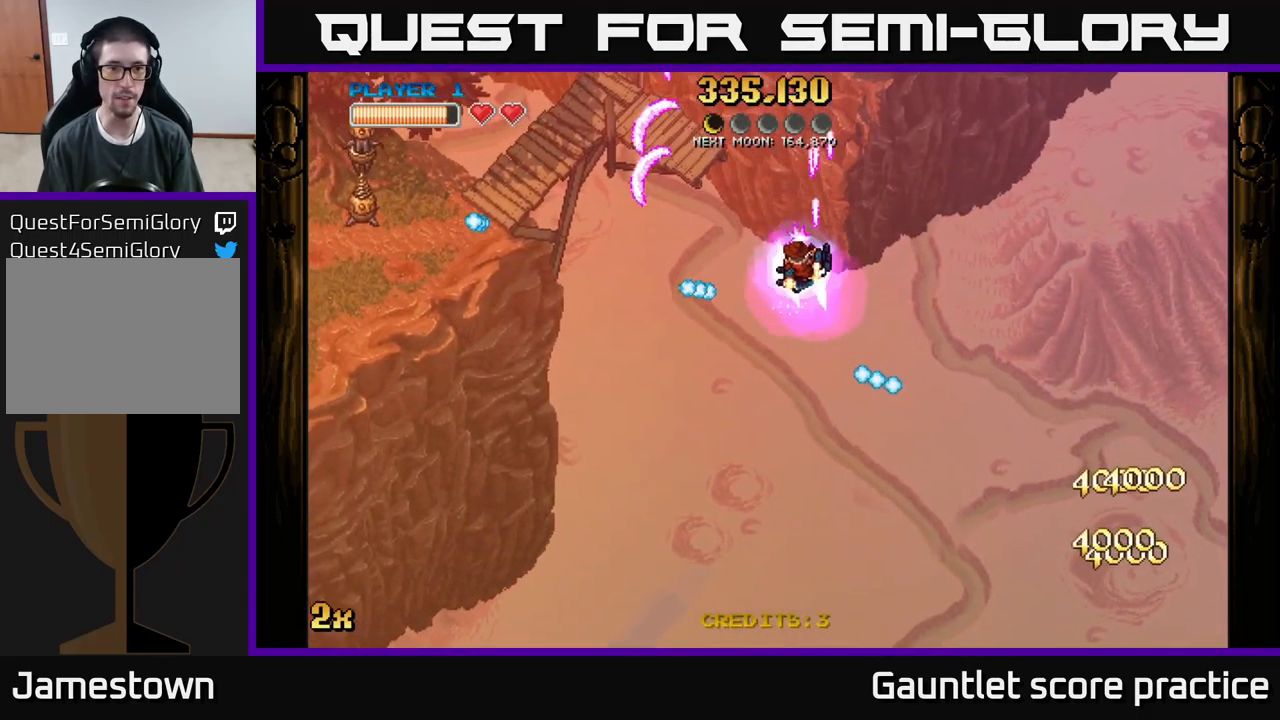
{"buttons": ["A"], "left_stick": "up-left", "events": [[33, "left_stick", "up-left"], [217, "left_stick", "left"], [367, "left_stick", "up-left"]]}
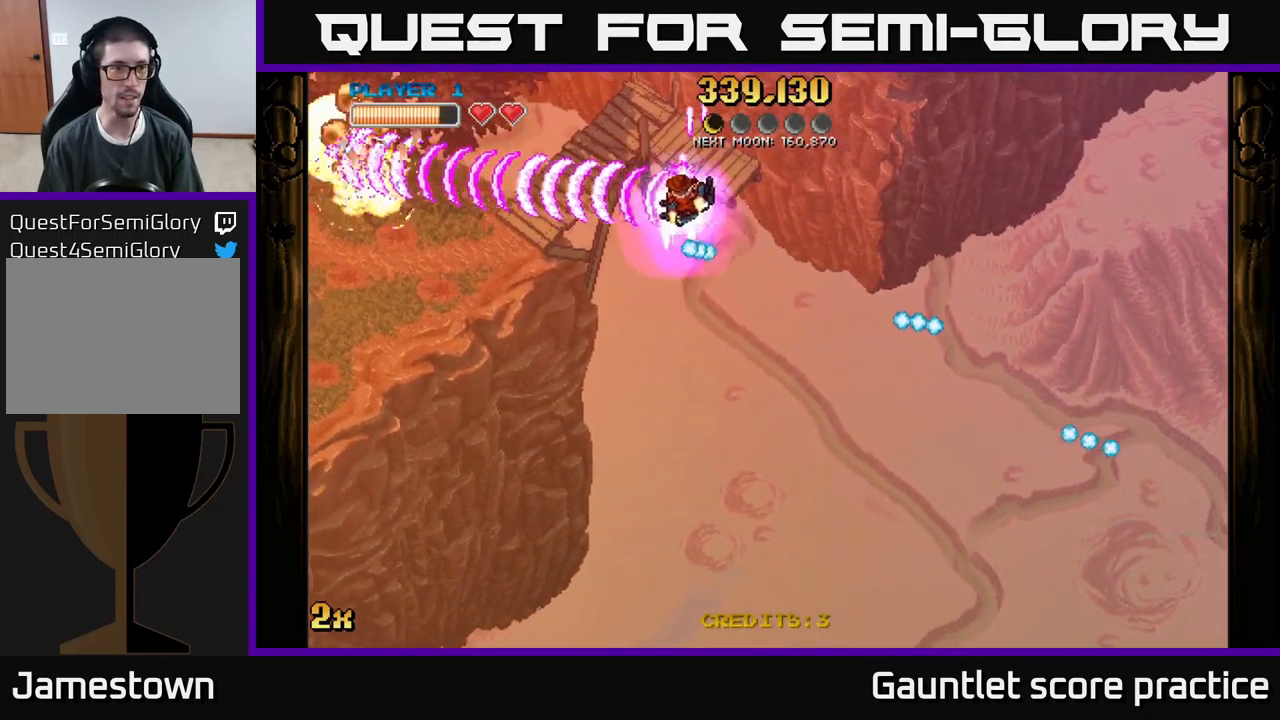
{"buttons": ["A"], "left_stick": "down-left", "events": [[117, "left_stick", "left"], [217, "left_stick", "down-left"]]}
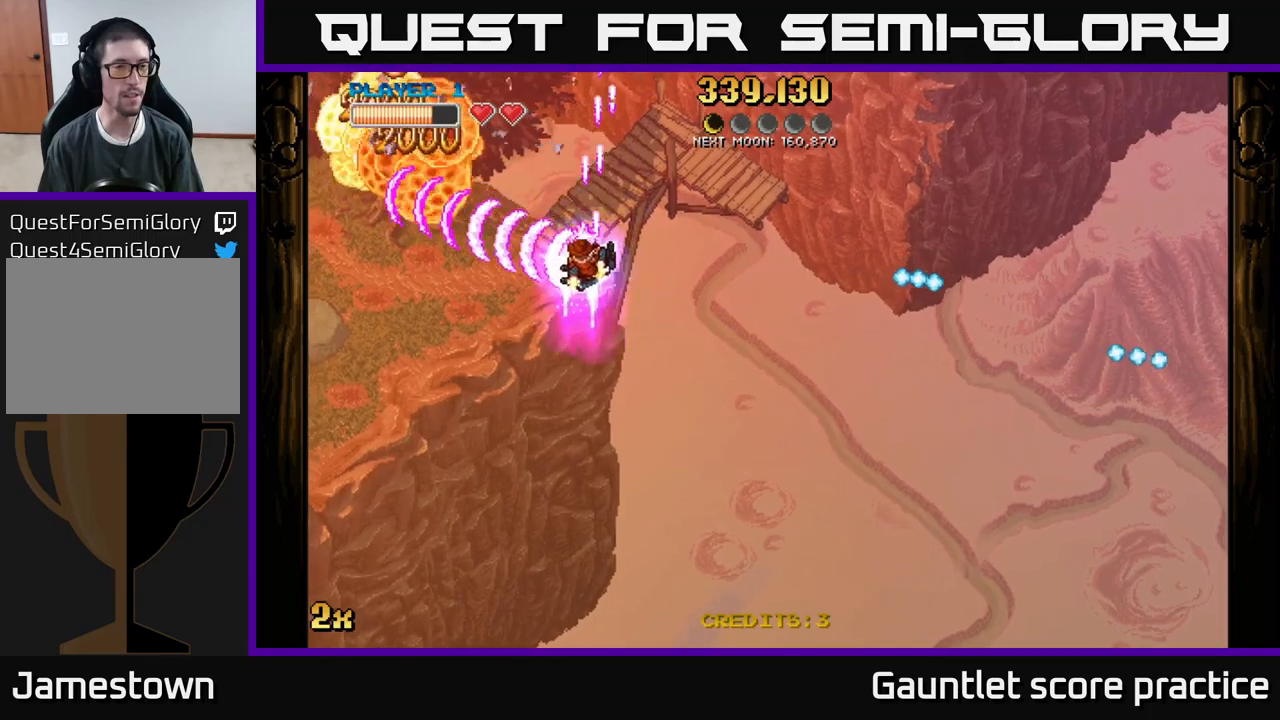
{"buttons": ["A"], "left_stick": "left", "events": [[17, "left_stick", "left"], [134, "X", "down"], [150, "left_stick", "up-left"], [350, "X", "up"], [450, "left_stick", "left"]]}